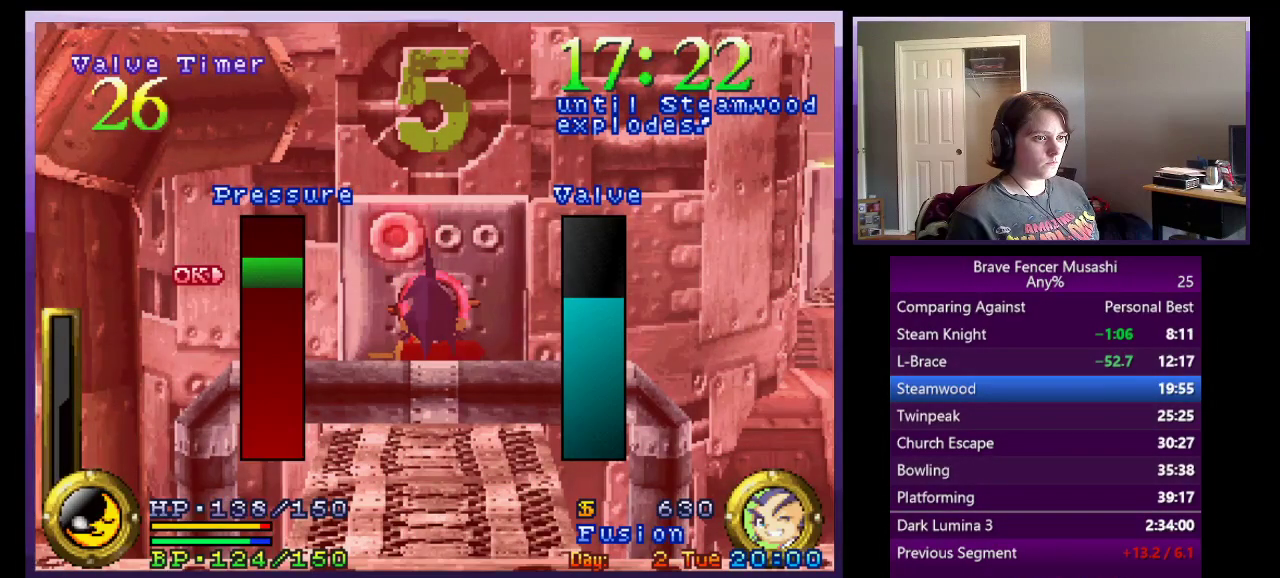
Gameplay with a controller (PlayStation layout); each line is a JSON object with the inputs held at the frame after it. "events" lists button and stick changes between this image and that frame as [ms after this image, input, new state], when the widget could be followed in between. This document gives stick clicks only as held states, not as events.
{"buttons": ["CROSS"], "left_stick": "center", "right_stick": "center", "events": [[500, "CROSS", "down"]]}
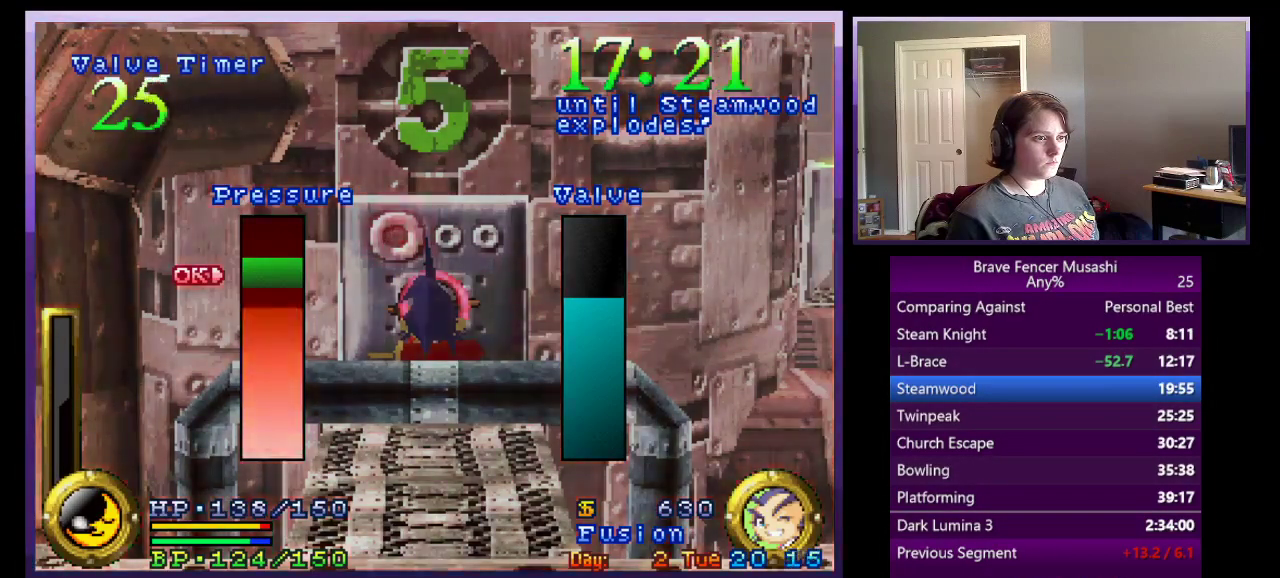
{"buttons": [], "left_stick": "center", "right_stick": "center", "events": [[150, "CROSS", "up"]]}
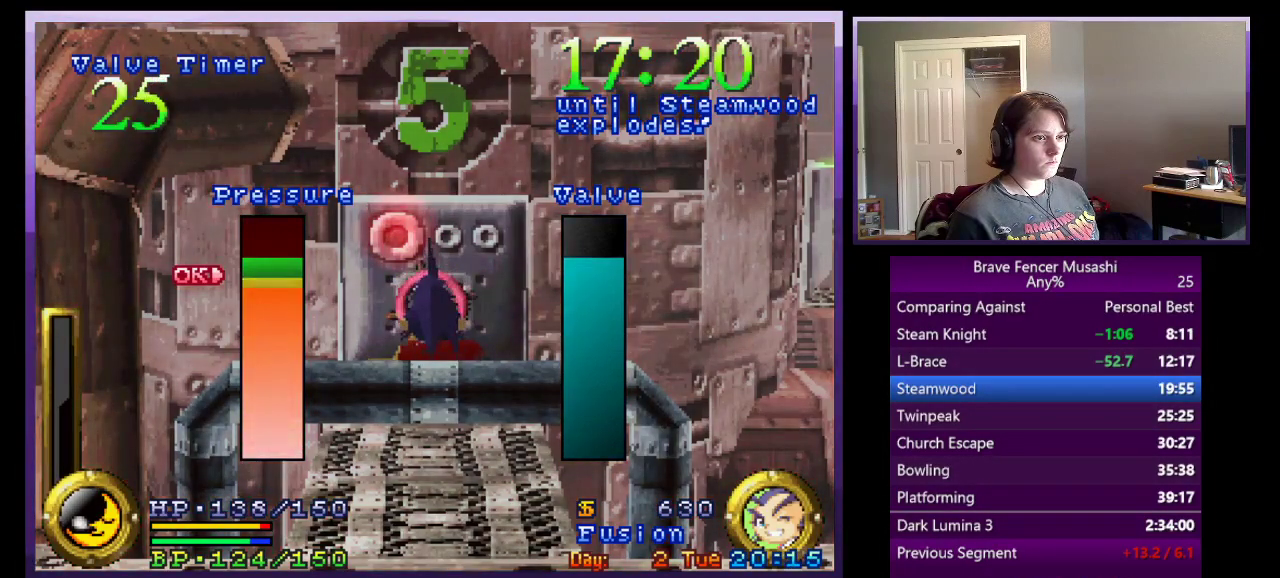
{"buttons": [], "left_stick": "center", "right_stick": "center", "events": []}
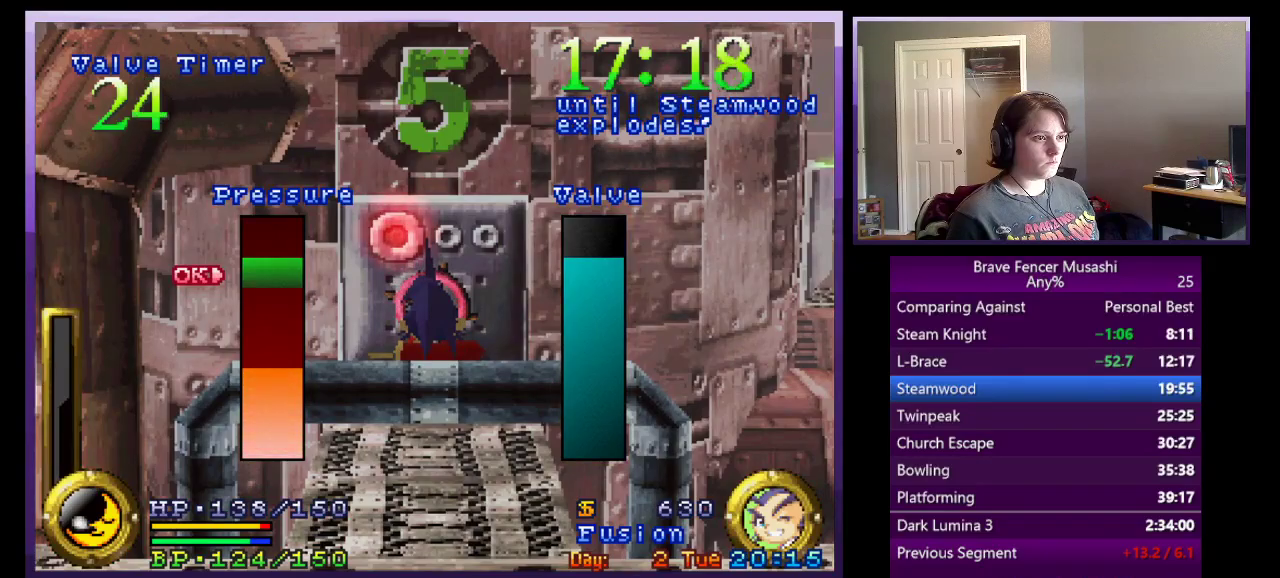
{"buttons": [], "left_stick": "center", "right_stick": "center", "events": [[217, "CROSS", "down"], [333, "CROSS", "up"]]}
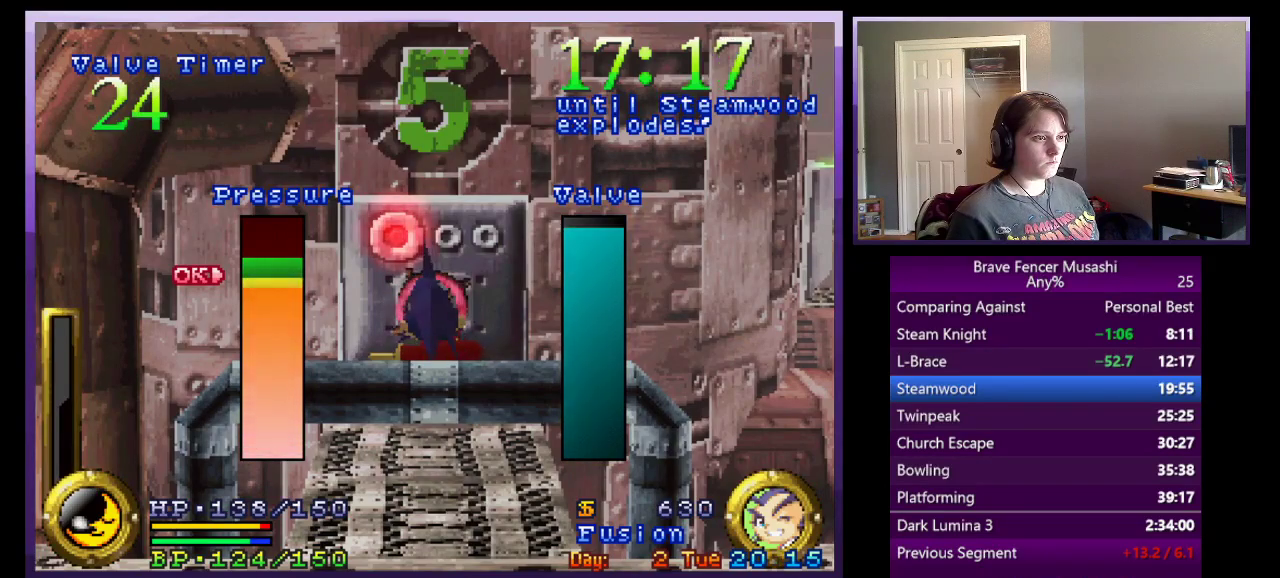
{"buttons": ["CIRCLE"], "left_stick": "center", "right_stick": "center", "events": [[150, "CIRCLE", "down"], [233, "CIRCLE", "up"], [333, "CIRCLE", "down"], [417, "CIRCLE", "up"], [483, "CIRCLE", "down"]]}
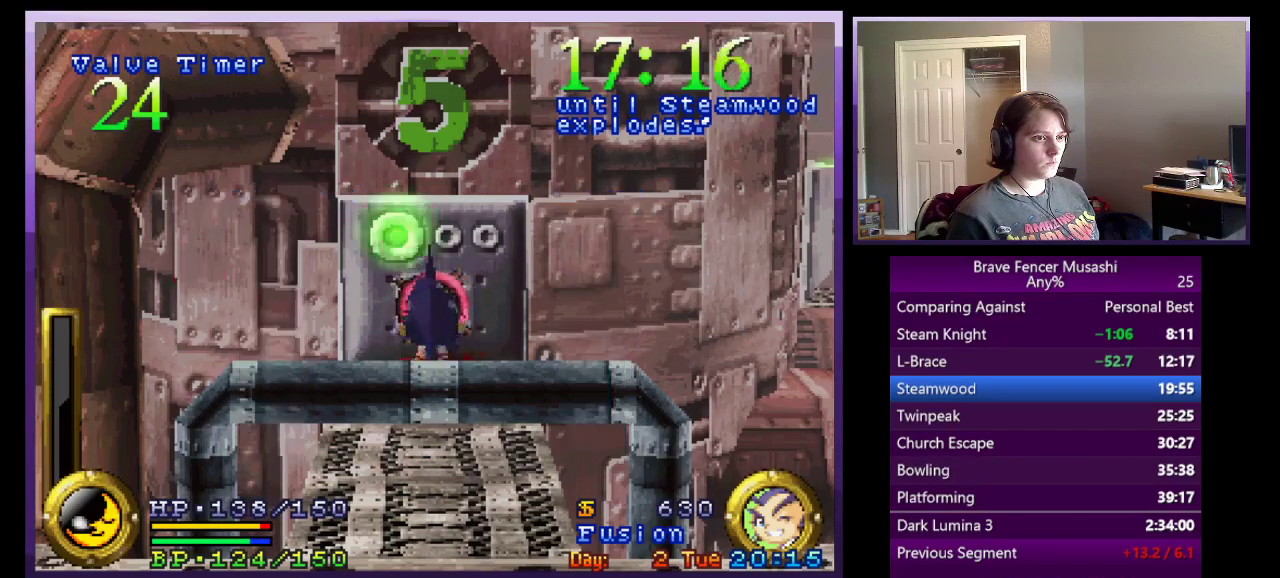
{"buttons": ["CIRCLE"], "left_stick": "center", "right_stick": "center", "events": [[50, "CIRCLE", "up"], [150, "CIRCLE", "down"], [217, "CIRCLE", "up"], [300, "CIRCLE", "down"], [367, "CIRCLE", "up"], [450, "CIRCLE", "down"]]}
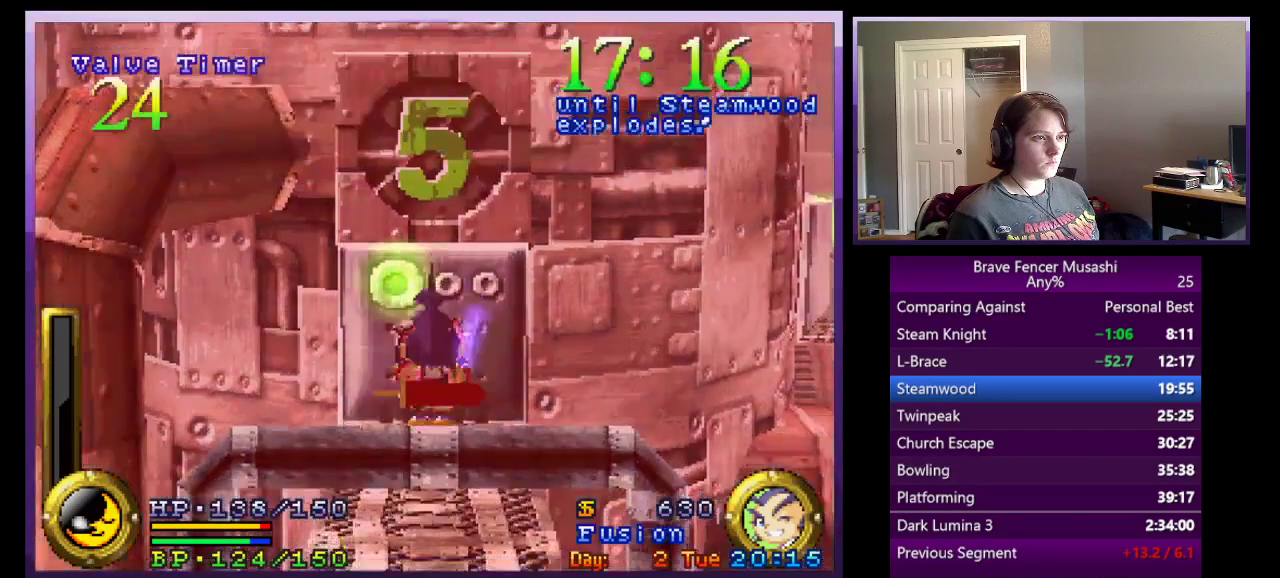
{"buttons": ["CIRCLE"], "left_stick": "down", "right_stick": "center", "events": [[17, "CIRCLE", "up"], [100, "CIRCLE", "down"], [150, "left_stick", "down"], [167, "CIRCLE", "up"], [250, "CIRCLE", "down"], [317, "CIRCLE", "up"], [450, "CIRCLE", "down"]]}
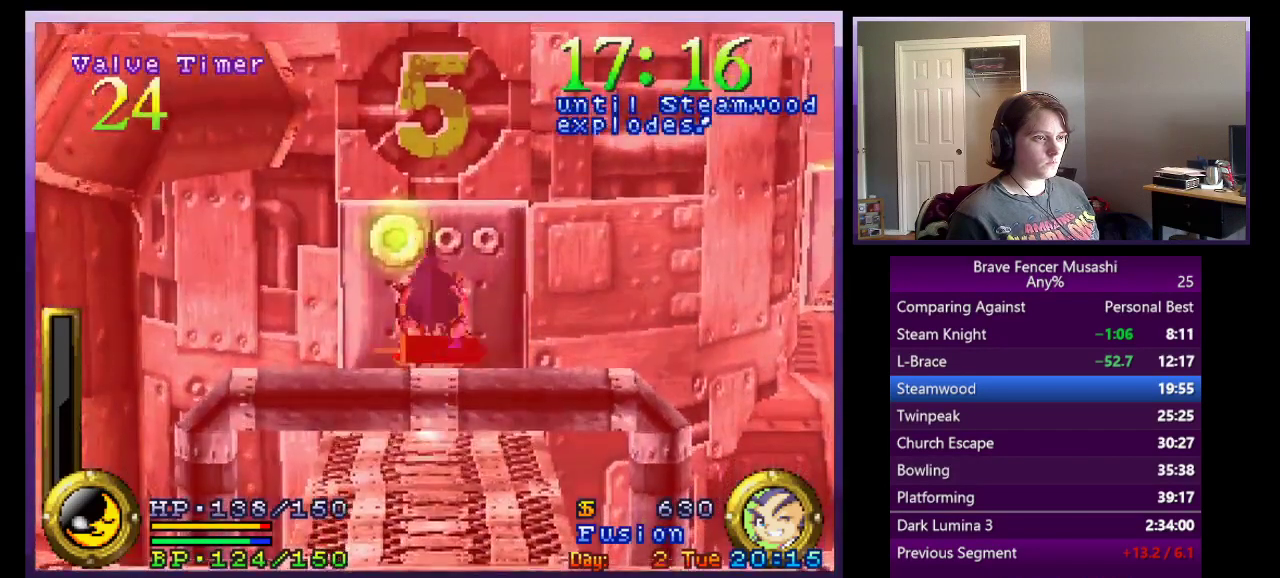
{"buttons": [], "left_stick": "down", "right_stick": "center", "events": [[17, "CIRCLE", "up"], [150, "CIRCLE", "down"], [217, "CIRCLE", "up"]]}
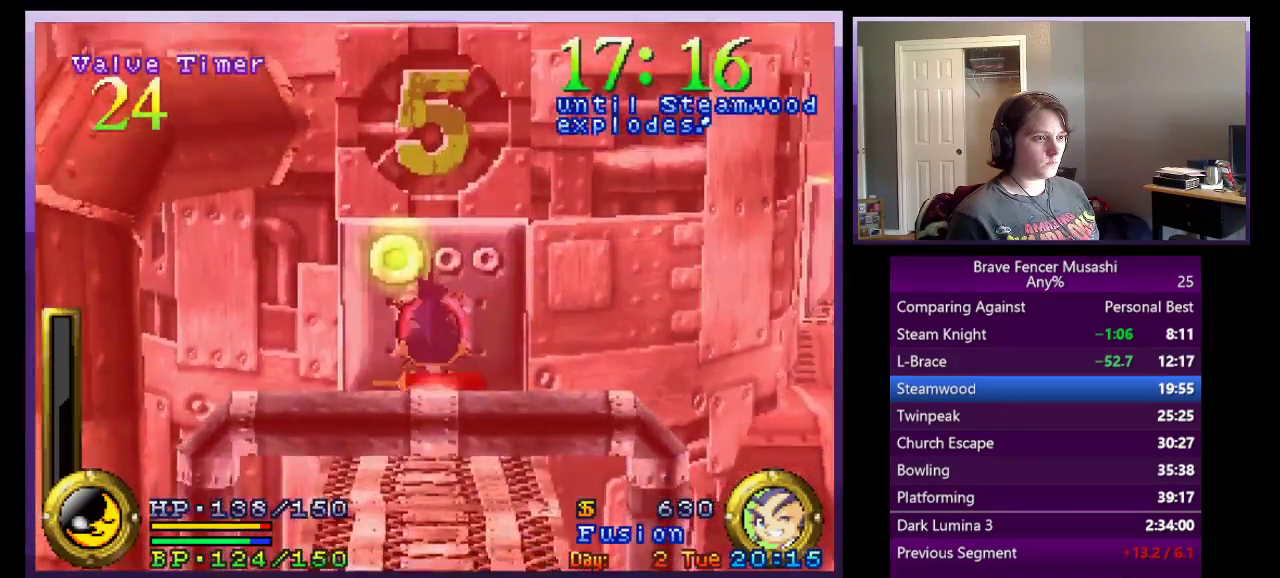
{"buttons": [], "left_stick": "down", "right_stick": "center", "events": []}
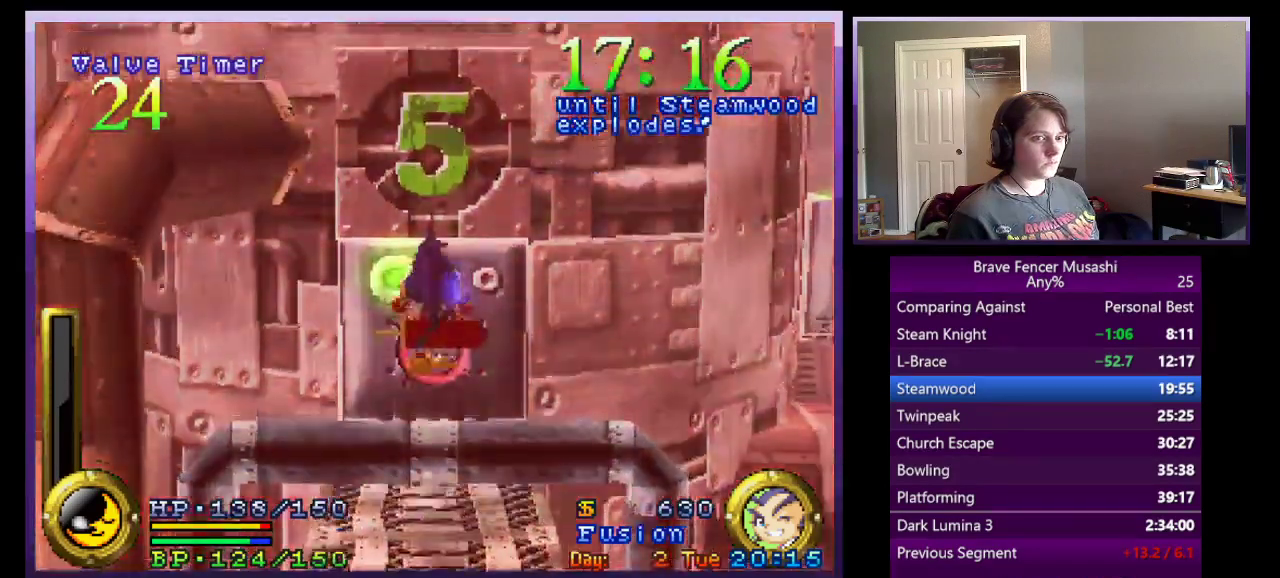
{"buttons": [], "left_stick": "down", "right_stick": "center", "events": []}
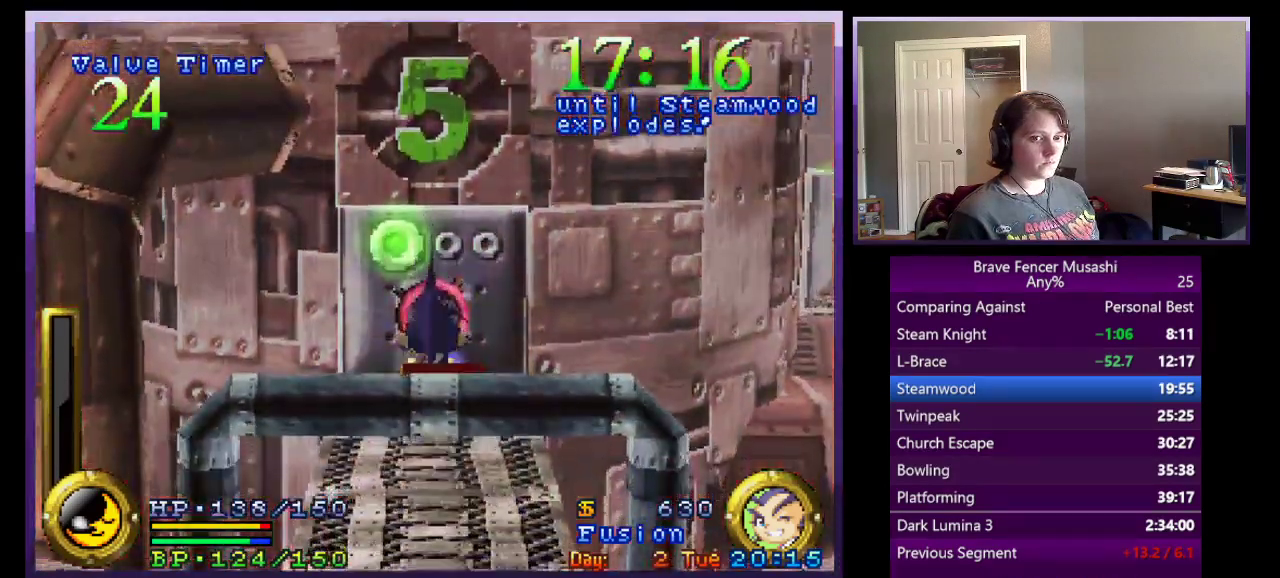
{"buttons": [], "left_stick": "down", "right_stick": "center", "events": []}
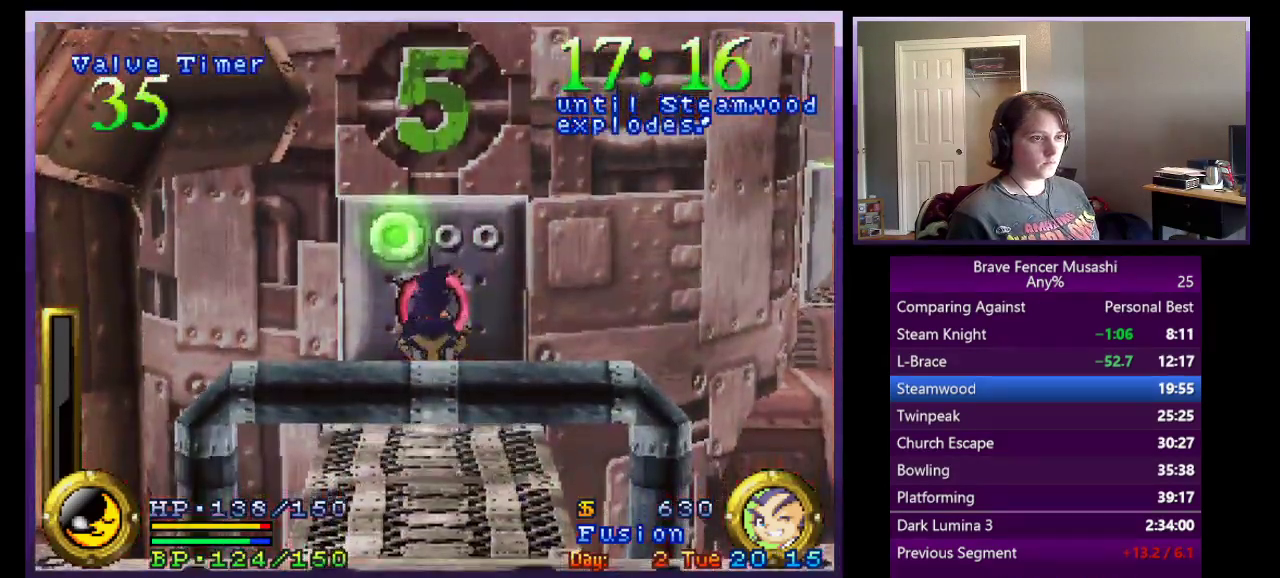
{"buttons": ["CROSS"], "left_stick": "down", "right_stick": "center", "events": [[117, "CROSS", "down"]]}
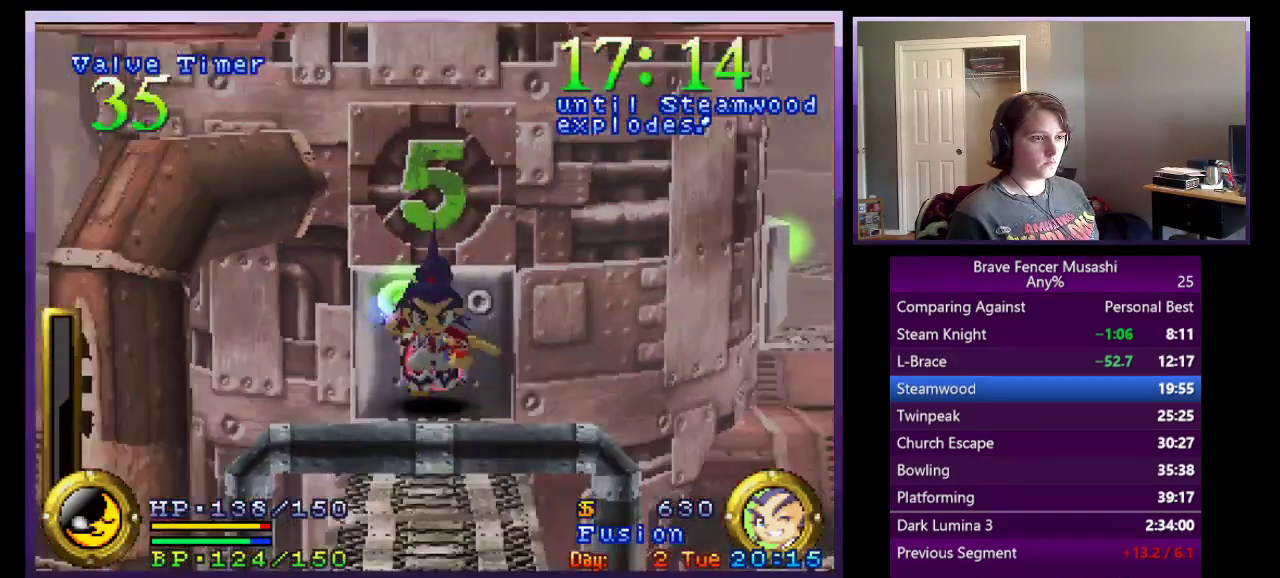
{"buttons": [], "left_stick": "down-left", "right_stick": "center", "events": [[133, "left_stick", "down-left"], [200, "left_stick", "down"], [250, "left_stick", "down-left"], [300, "CROSS", "up"]]}
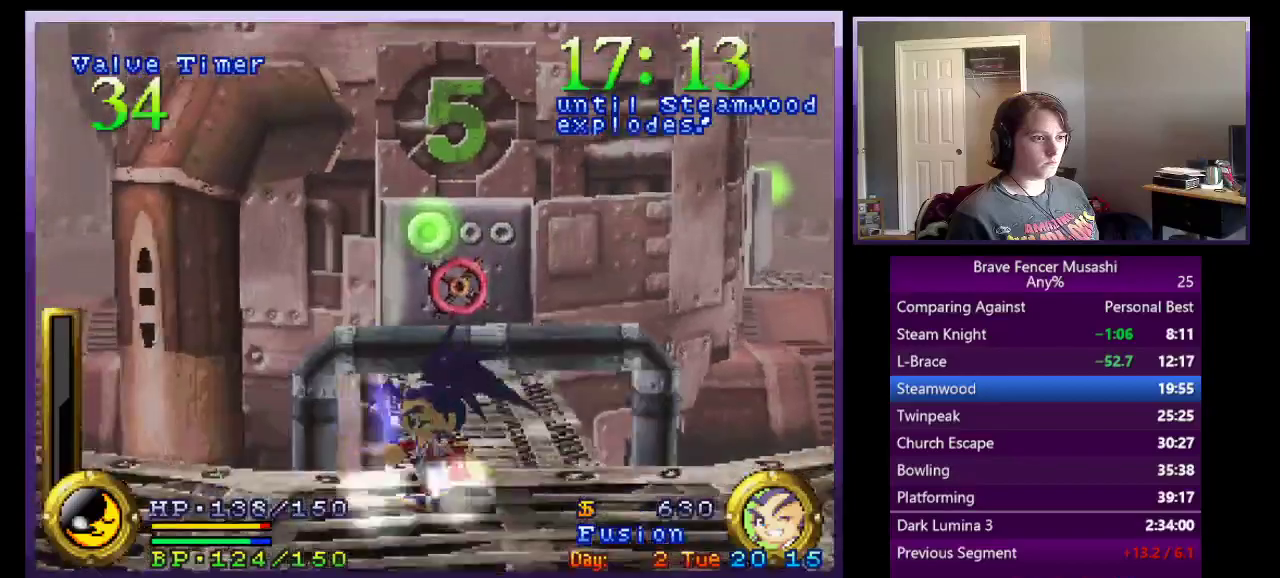
{"buttons": [], "left_stick": "left", "right_stick": "center", "events": [[150, "left_stick", "left"]]}
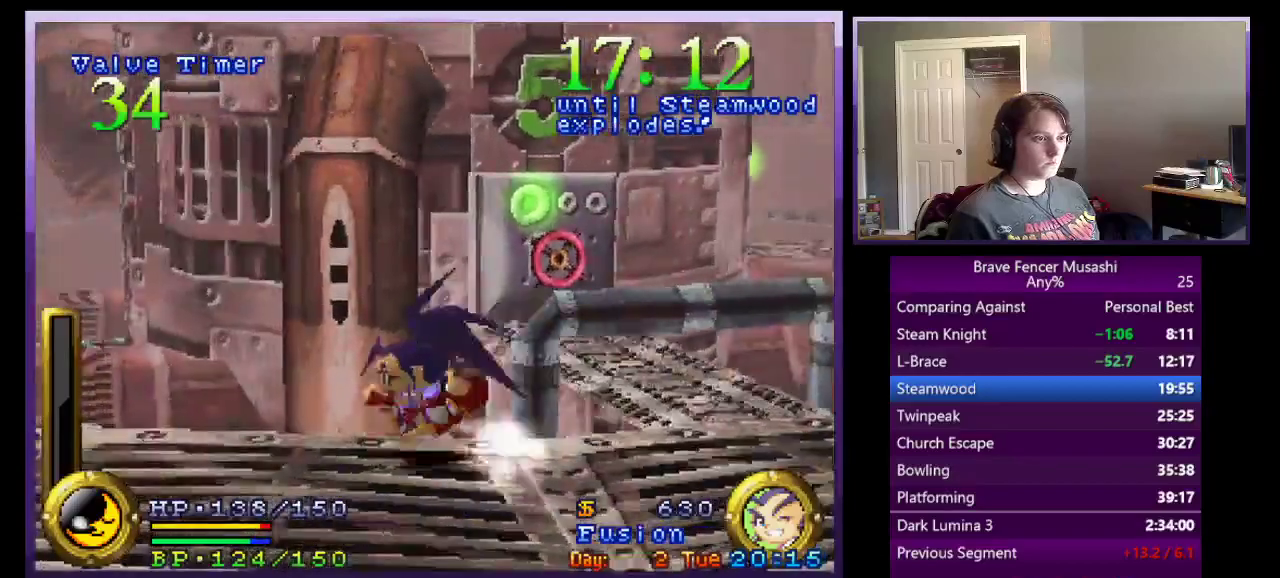
{"buttons": [], "left_stick": "left", "right_stick": "center", "events": []}
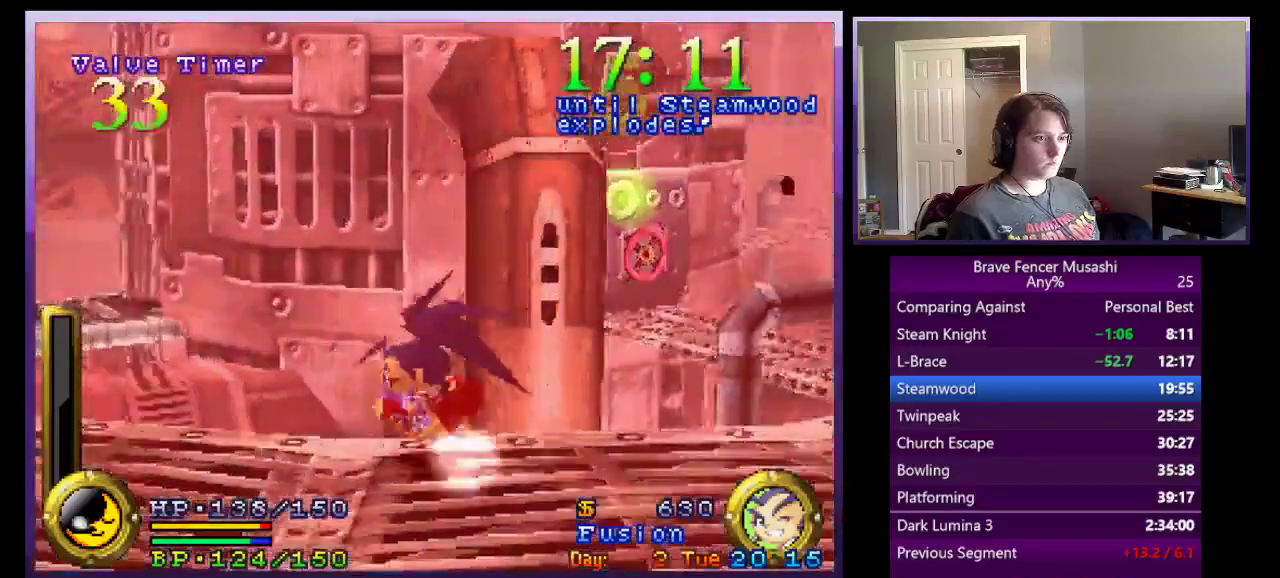
{"buttons": [], "left_stick": "left", "right_stick": "center", "events": []}
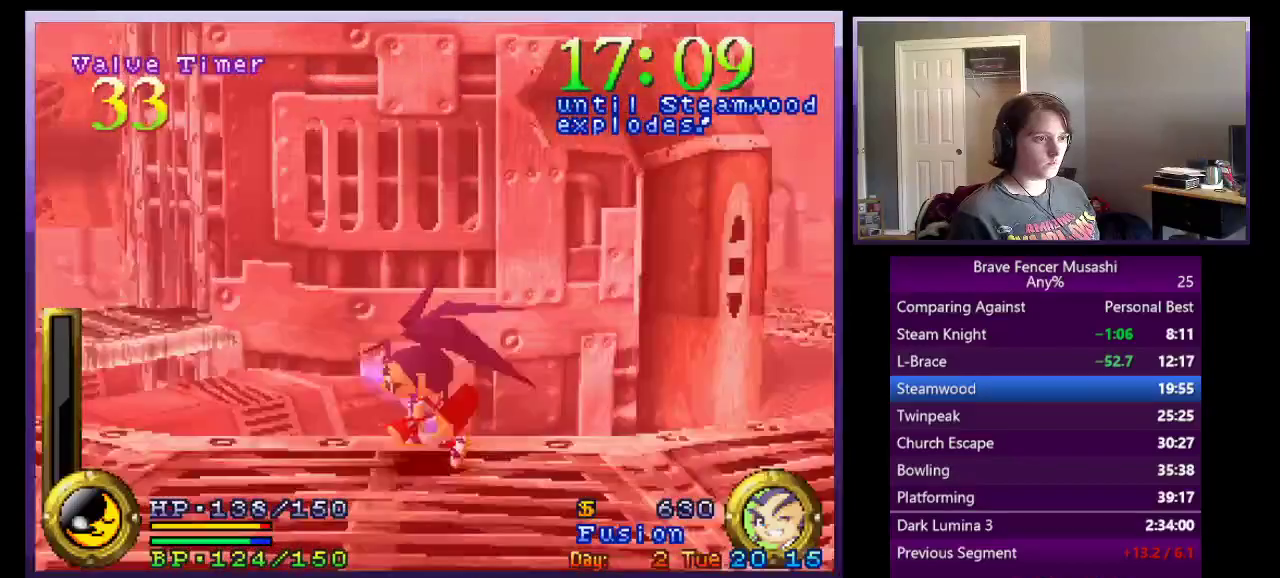
{"buttons": [], "left_stick": "left", "right_stick": "center", "events": []}
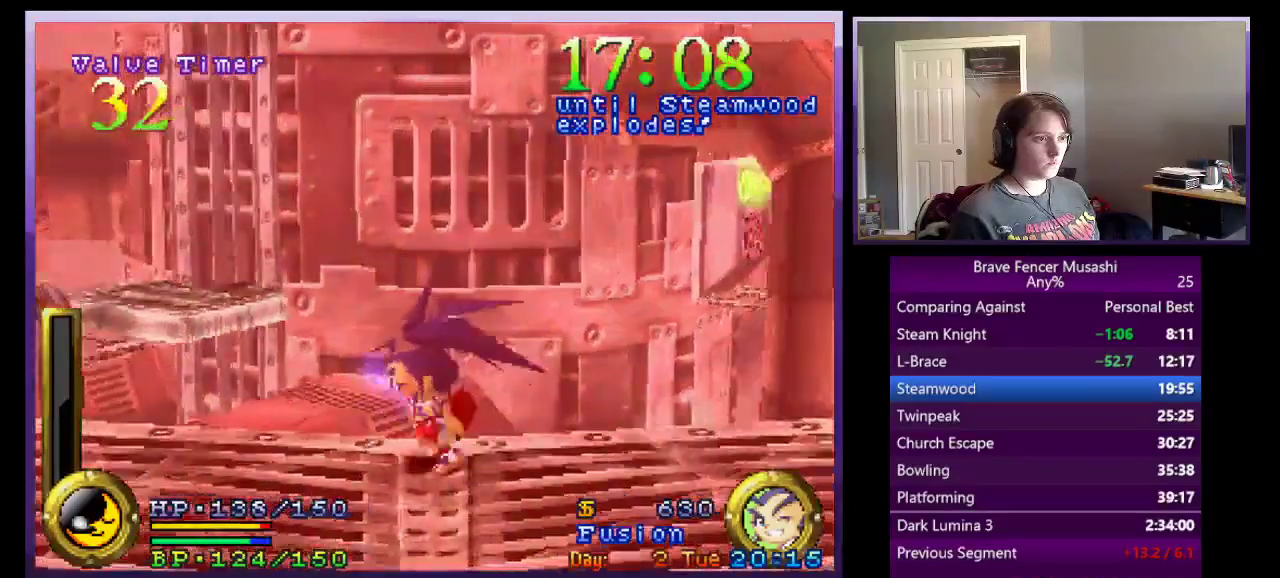
{"buttons": [], "left_stick": "left", "right_stick": "center", "events": []}
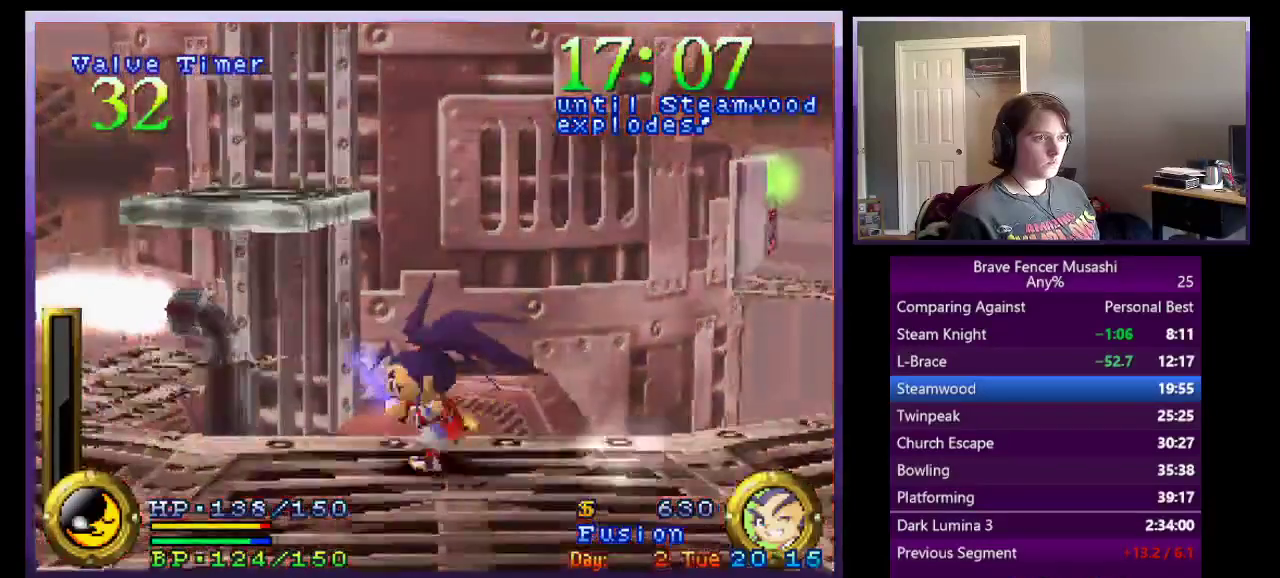
{"buttons": [], "left_stick": "left", "right_stick": "center", "events": []}
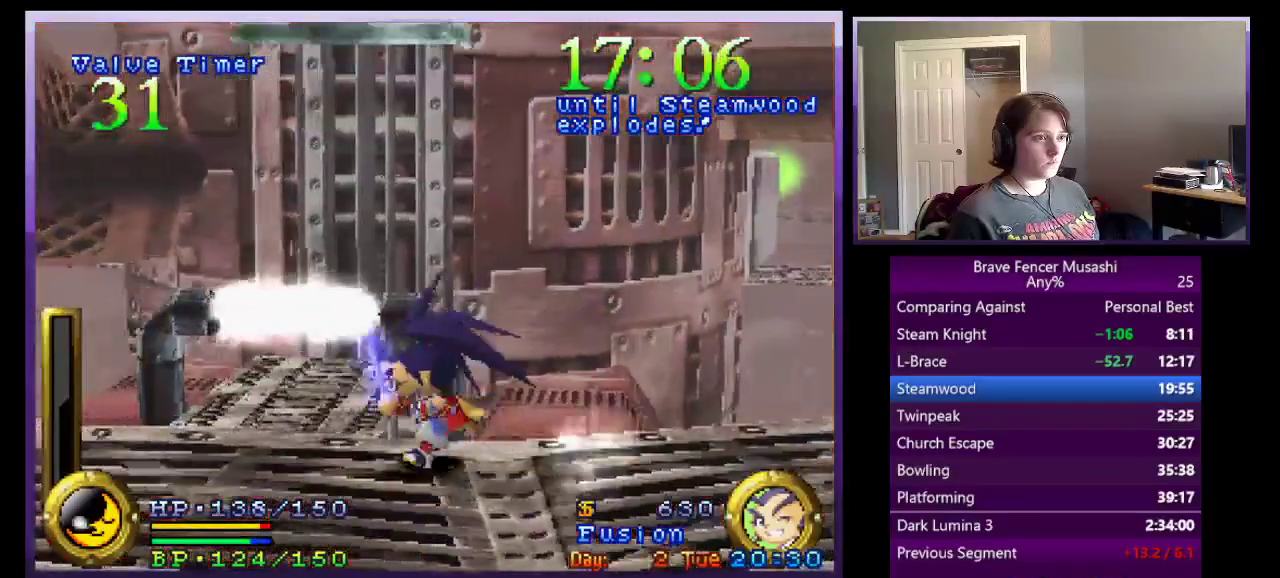
{"buttons": [], "left_stick": "left", "right_stick": "center", "events": []}
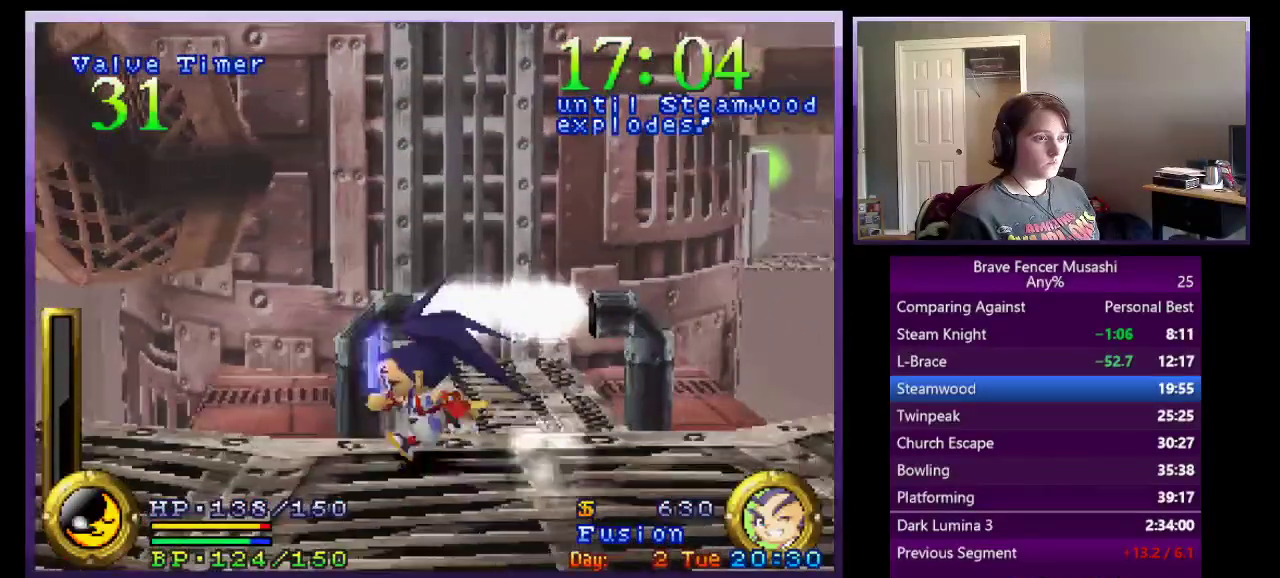
{"buttons": [], "left_stick": "left", "right_stick": "center", "events": []}
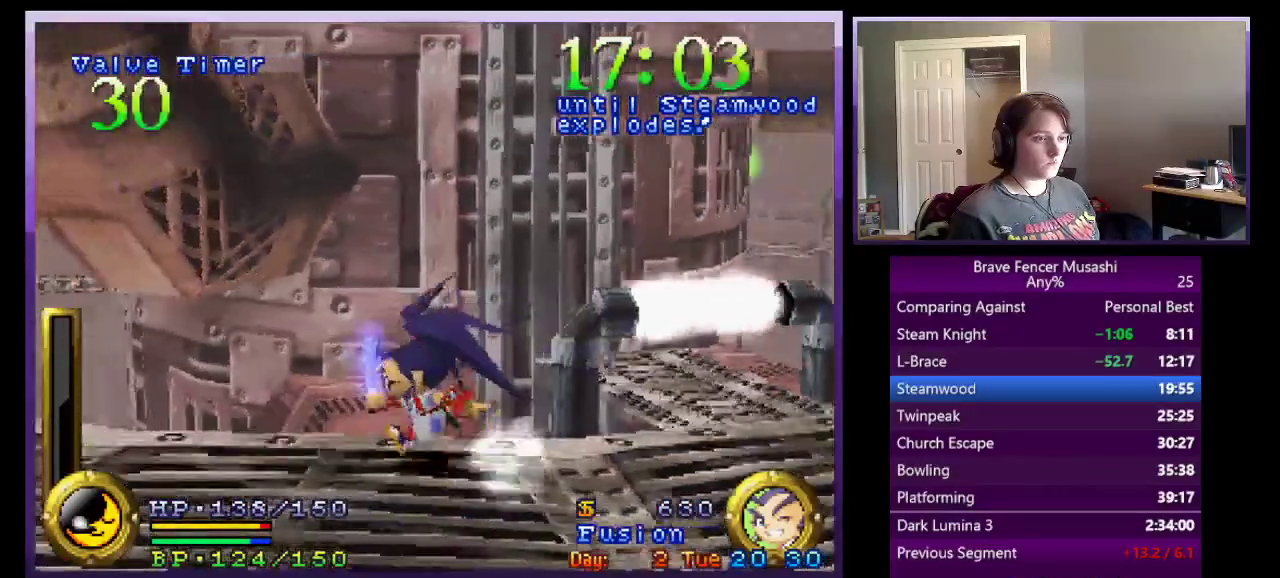
{"buttons": [], "left_stick": "left", "right_stick": "center", "events": []}
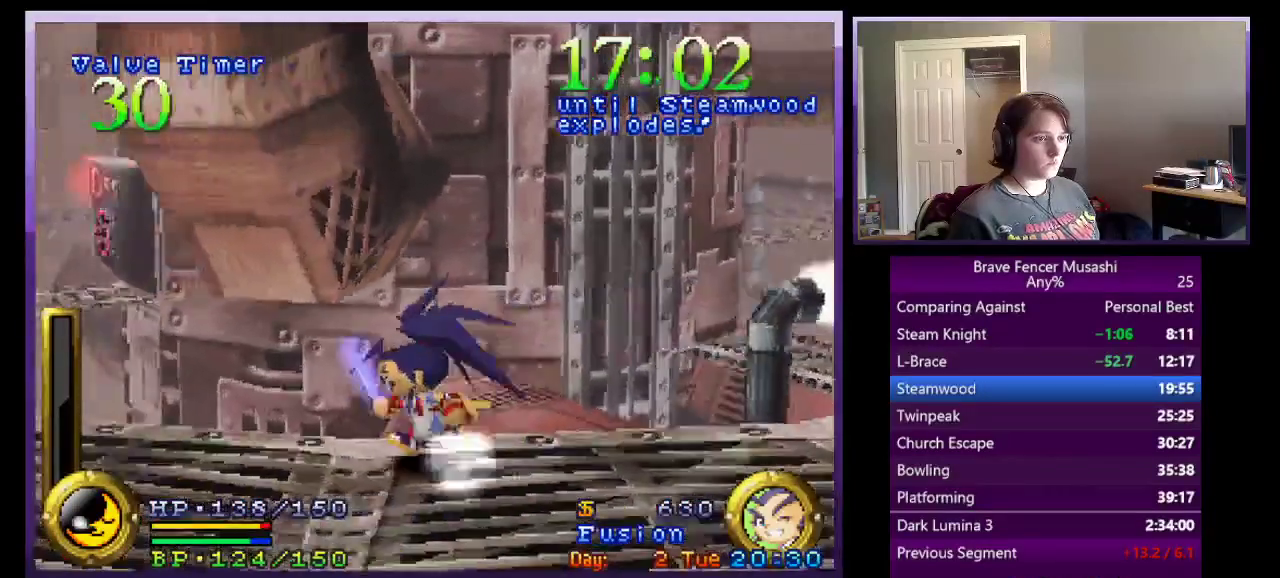
{"buttons": [], "left_stick": "left", "right_stick": "center", "events": []}
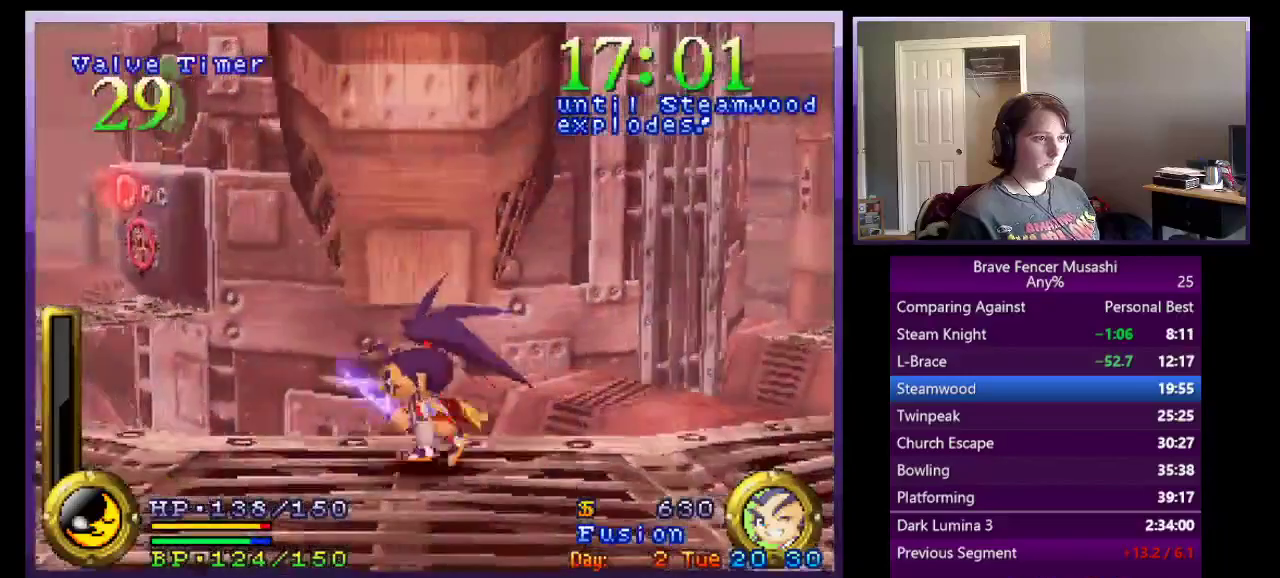
{"buttons": [], "left_stick": "left", "right_stick": "center", "events": []}